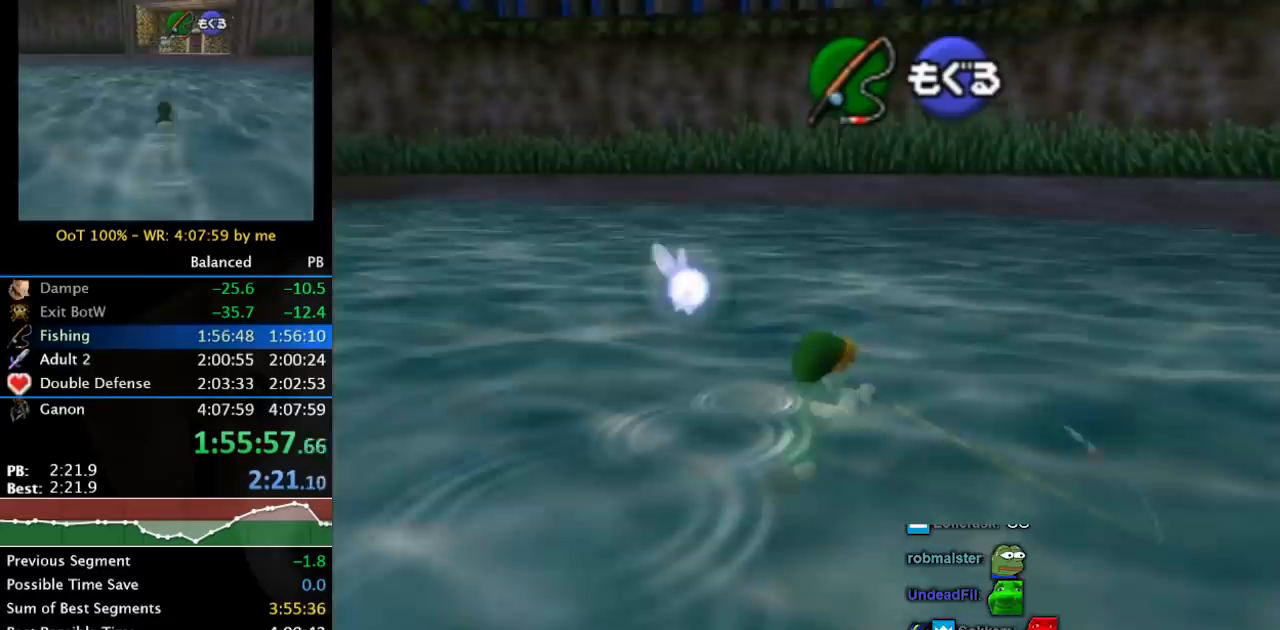
Gameplay with a controller (Nintendo layout); each line is a JSON object with the inputs held at the frame after it. "button_events" lists button changes between this image and that frame as [ms after this image, input, new state], when the widget could be followed in between (sticks are given only as held states). Not read: L3 R3.
{"buttons": ["B"], "left_stick": "up", "right_stick": "center", "button_events": [[67, "B", "up"], [300, "B", "down"], [400, "B", "up"], [500, "B", "down"]]}
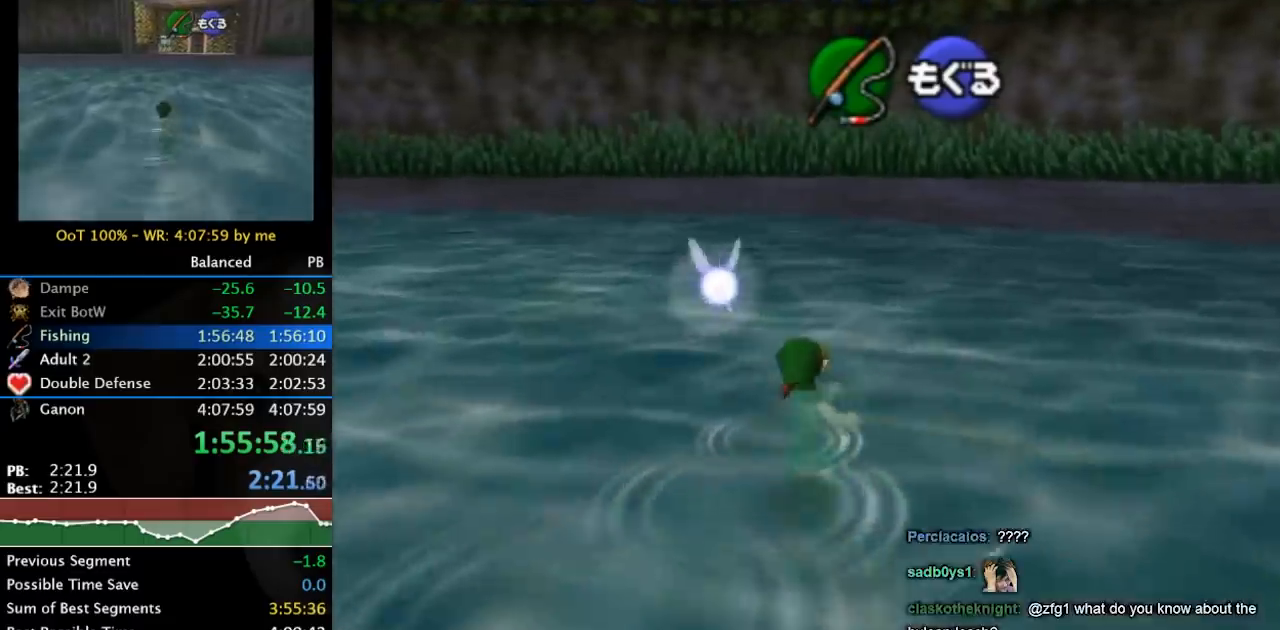
{"buttons": ["B"], "left_stick": "up", "right_stick": "center", "button_events": [[67, "B", "up"], [300, "B", "down"], [400, "B", "up"], [500, "B", "down"]]}
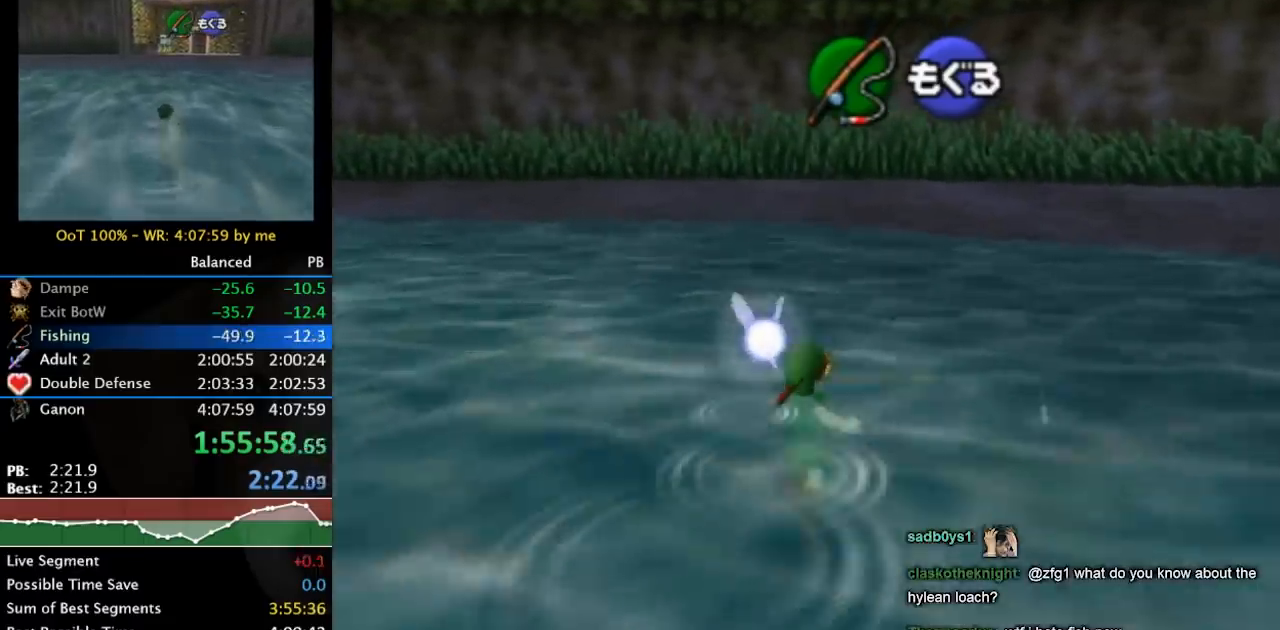
{"buttons": ["B"], "left_stick": "up", "right_stick": "center", "button_events": [[67, "B", "up"], [167, "B", "down"], [267, "B", "up"], [333, "B", "down"], [400, "B", "up"], [500, "B", "down"]]}
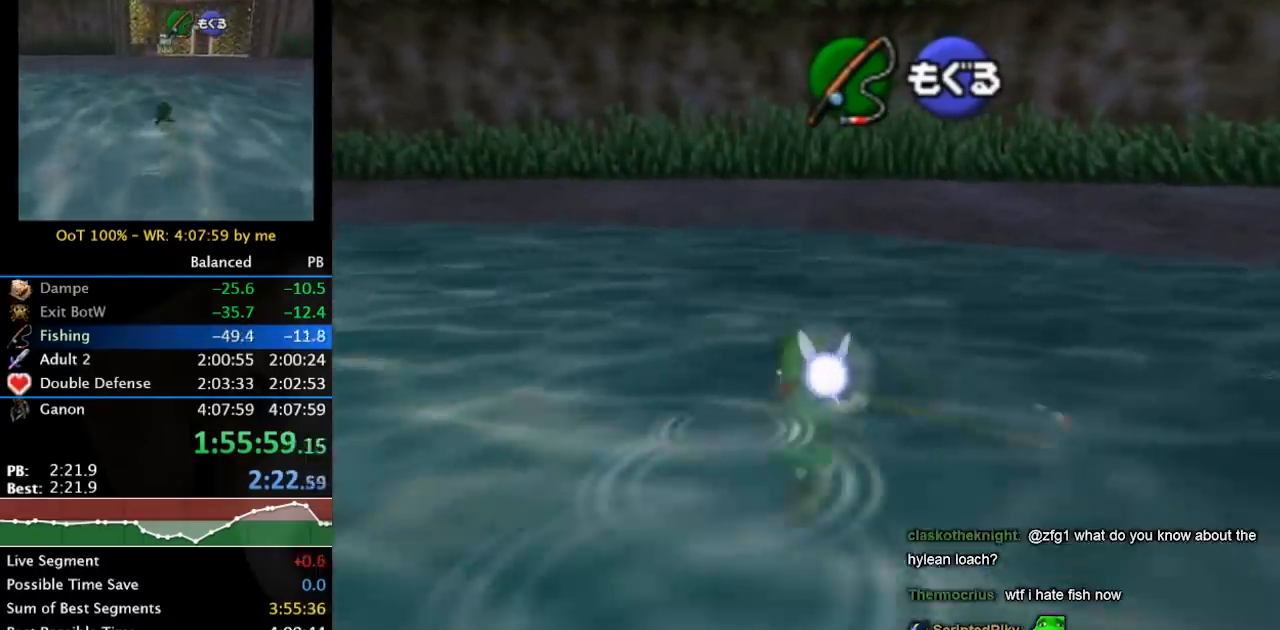
{"buttons": [], "left_stick": "up", "right_stick": "center", "button_events": [[67, "B", "up"]]}
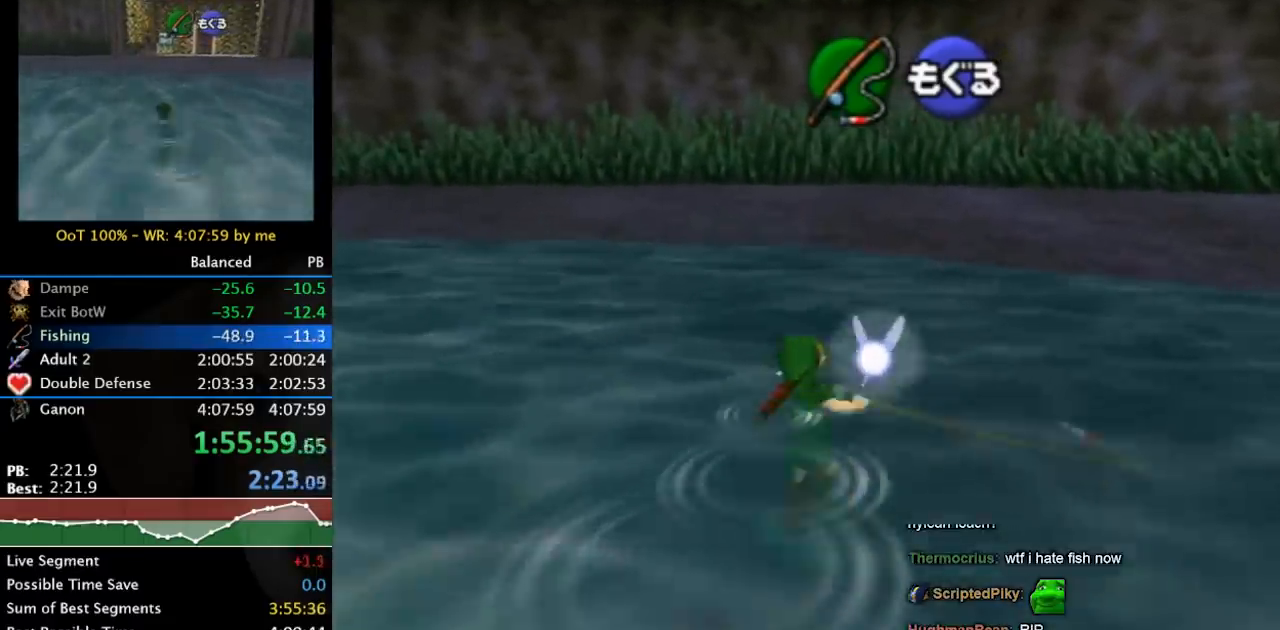
{"buttons": [], "left_stick": "up", "right_stick": "center", "button_events": []}
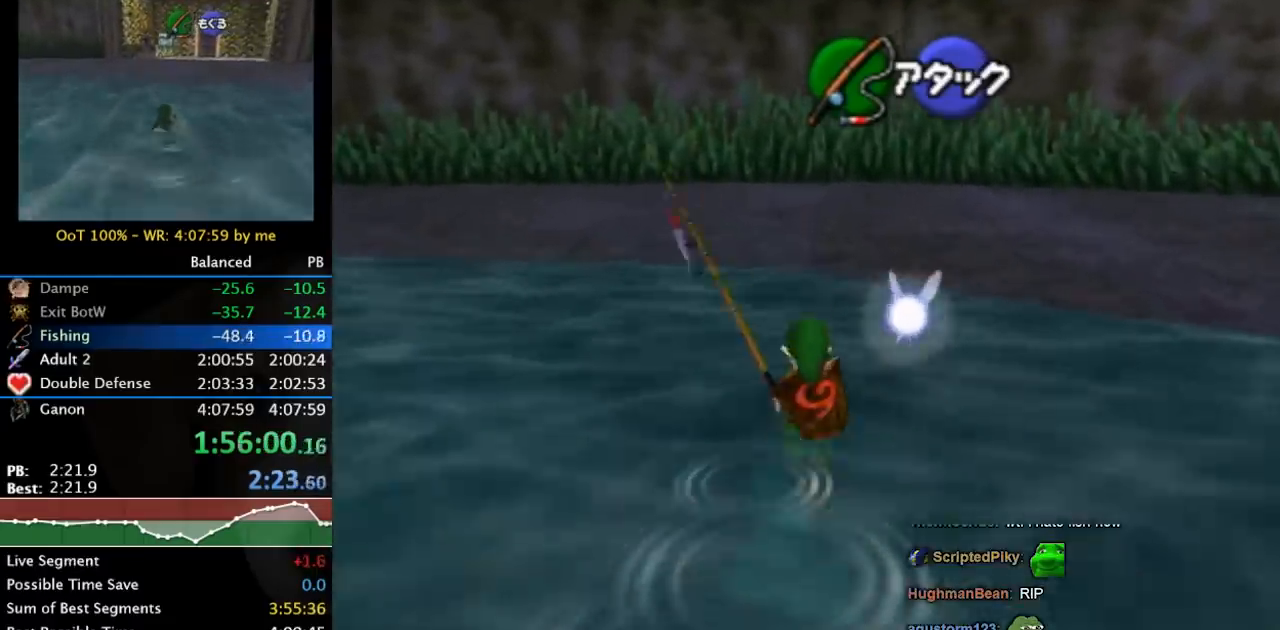
{"buttons": ["L1"], "left_stick": "up", "right_stick": "center", "button_events": [[267, "A", "down"], [333, "A", "up"], [400, "L1", "down"]]}
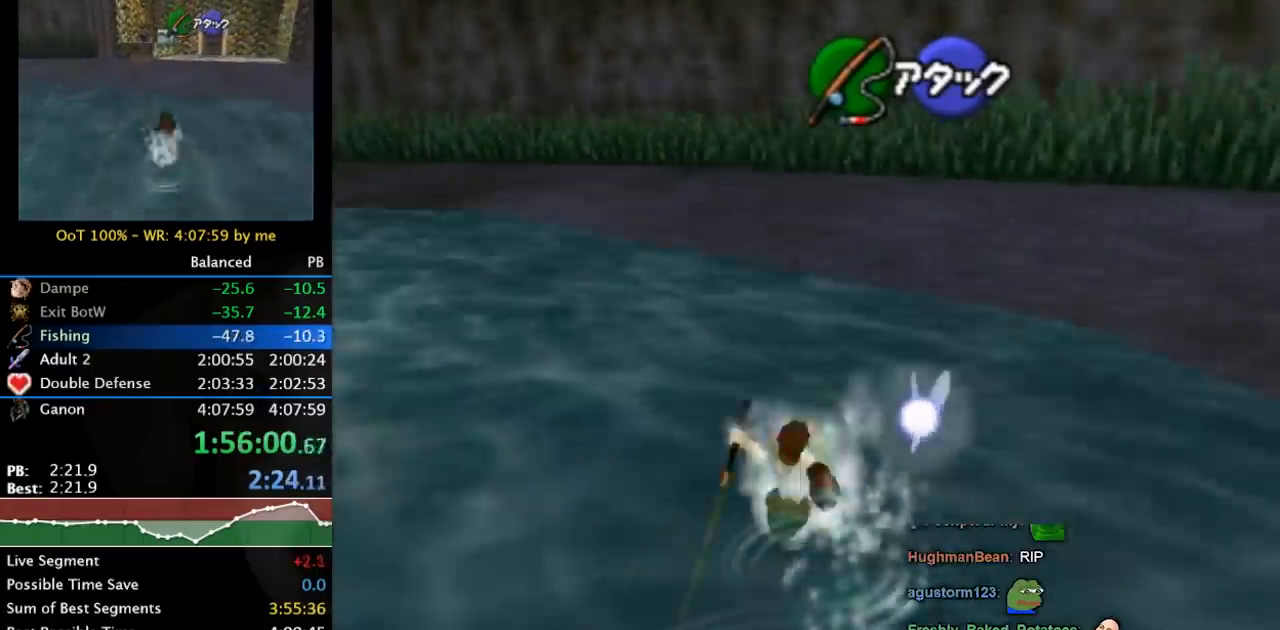
{"buttons": ["A"], "left_stick": "up", "right_stick": "center", "button_events": [[100, "L1", "up"], [500, "A", "down"]]}
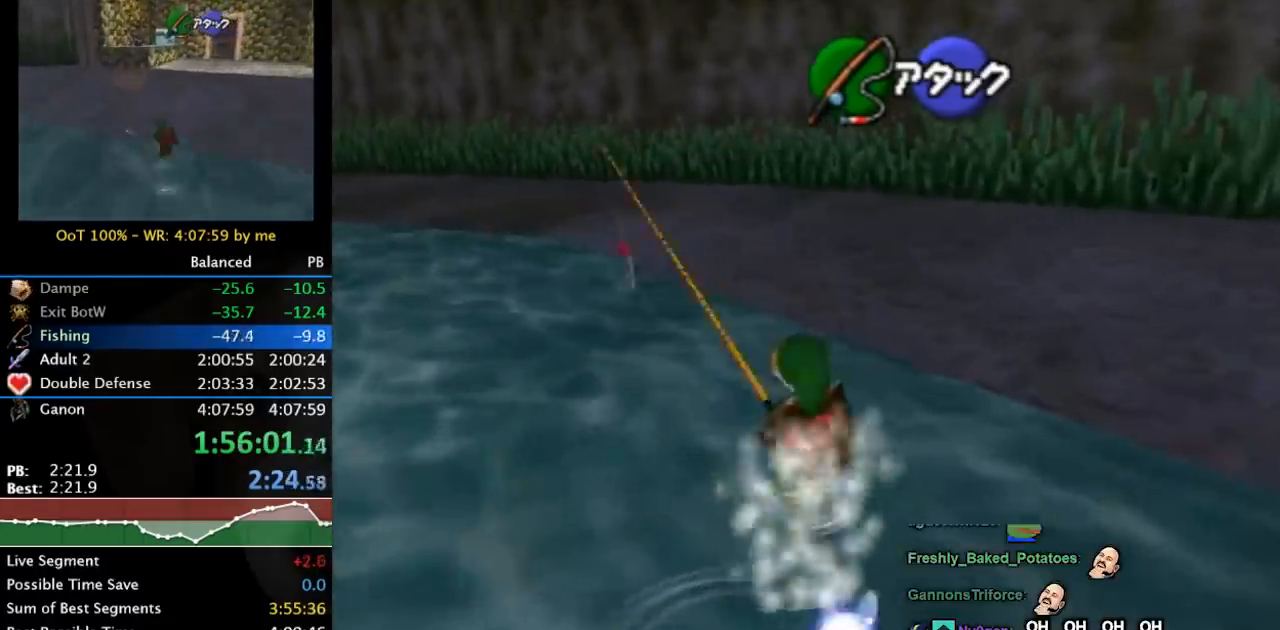
{"buttons": [], "left_stick": "up", "right_stick": "center", "button_events": [[200, "A", "up"]]}
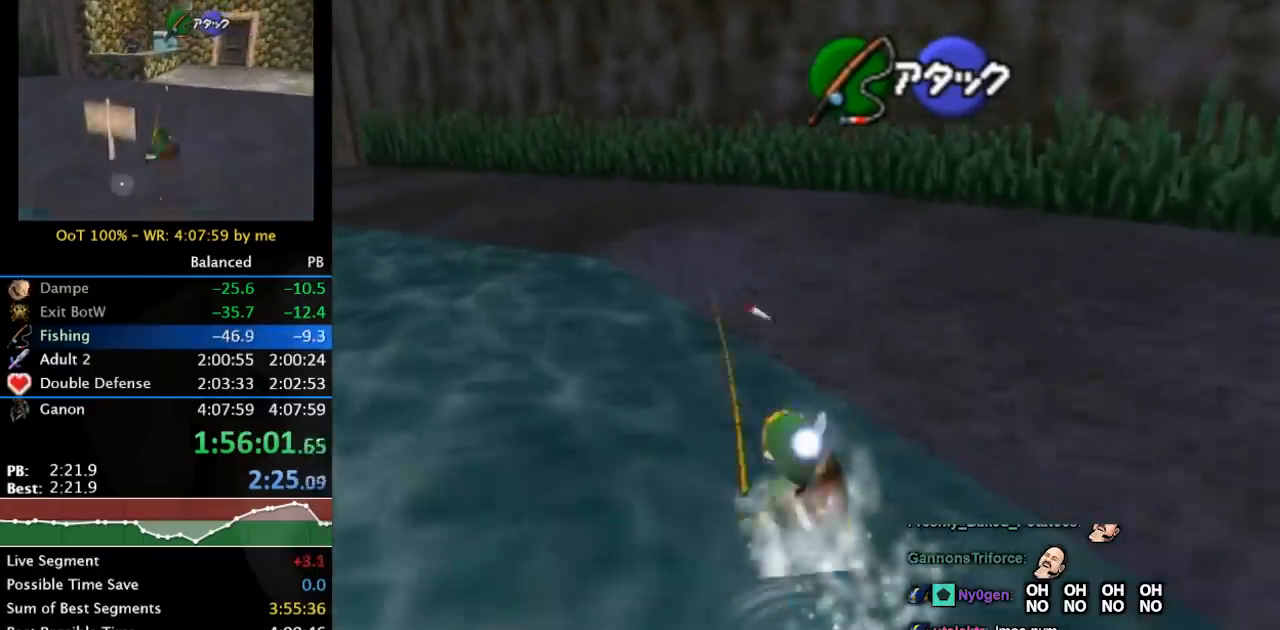
{"buttons": [], "left_stick": "up-left", "right_stick": "center", "button_events": [[233, "A", "down"], [433, "A", "up"]]}
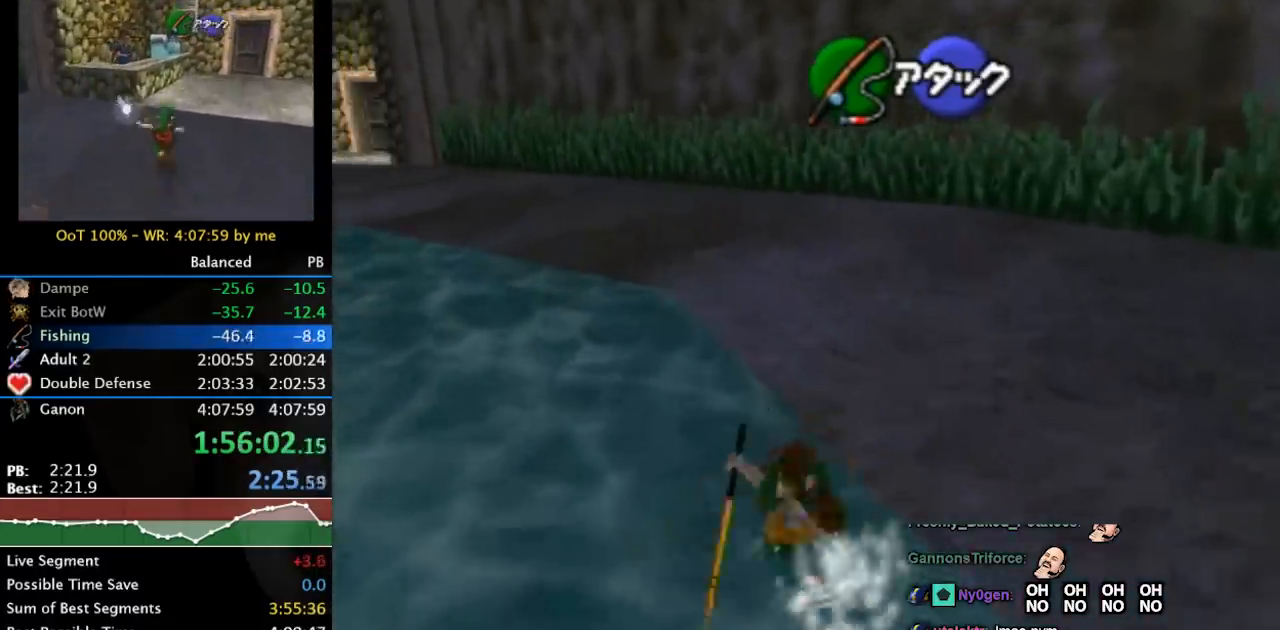
{"buttons": ["A"], "left_stick": "up-left", "right_stick": "center", "button_events": [[467, "A", "down"]]}
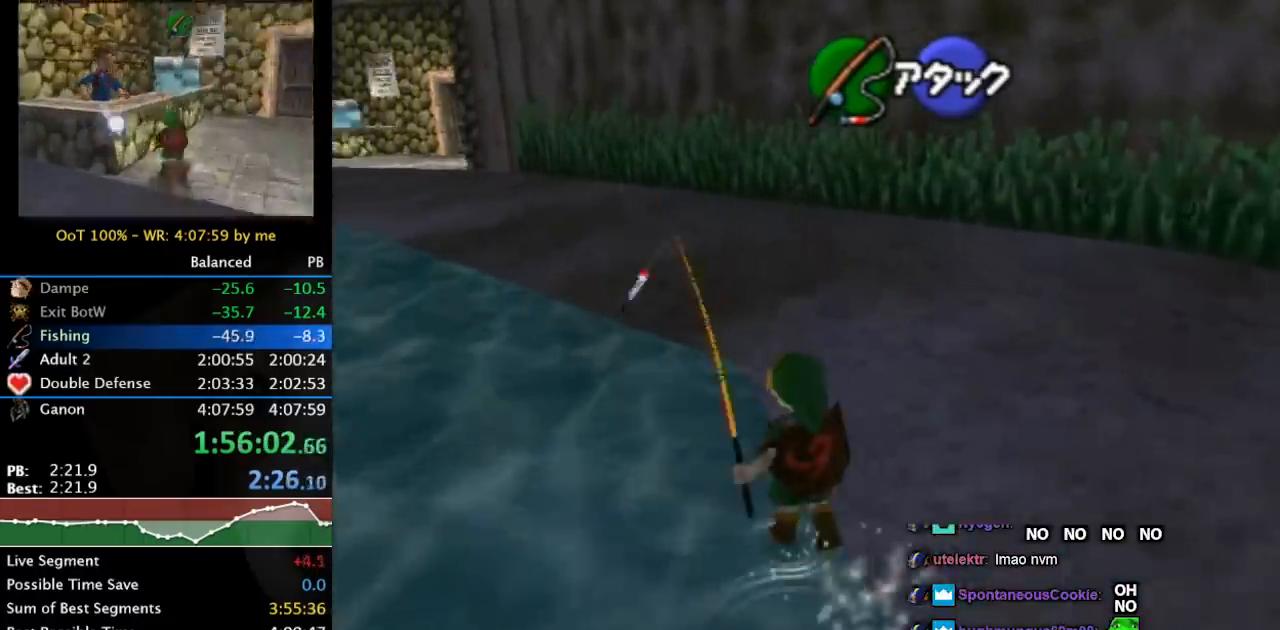
{"buttons": [], "left_stick": "up-left", "right_stick": "center", "button_events": [[200, "A", "up"]]}
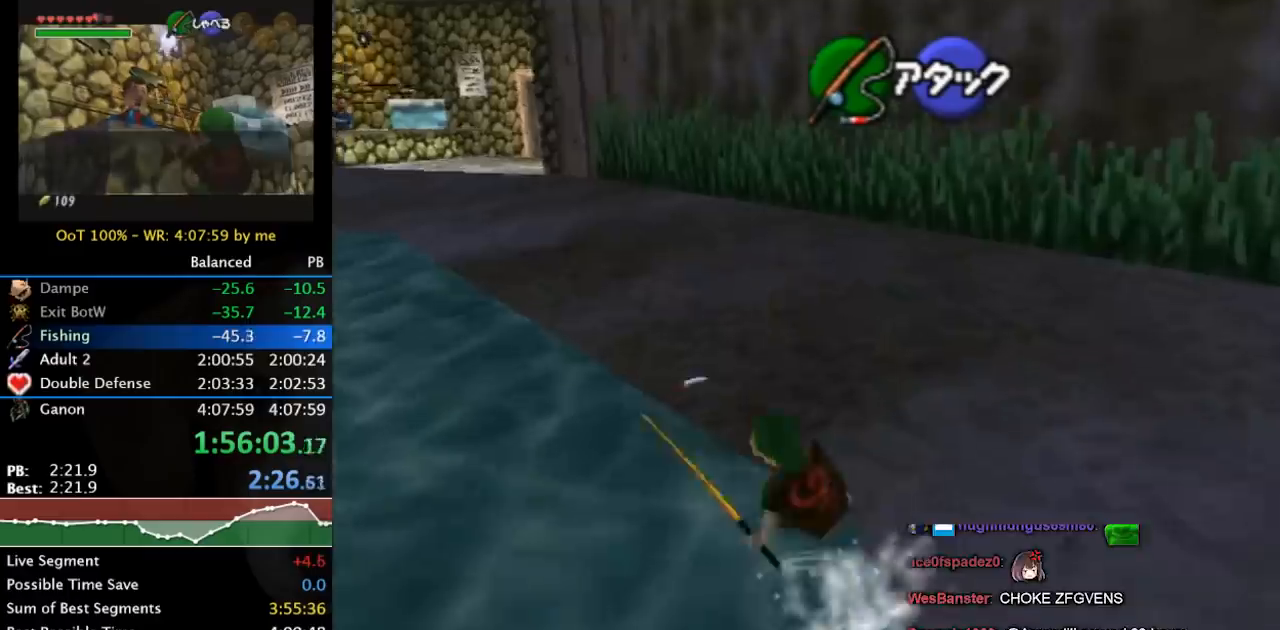
{"buttons": [], "left_stick": "up-left", "right_stick": "center", "button_events": [[267, "A", "down"], [467, "A", "up"]]}
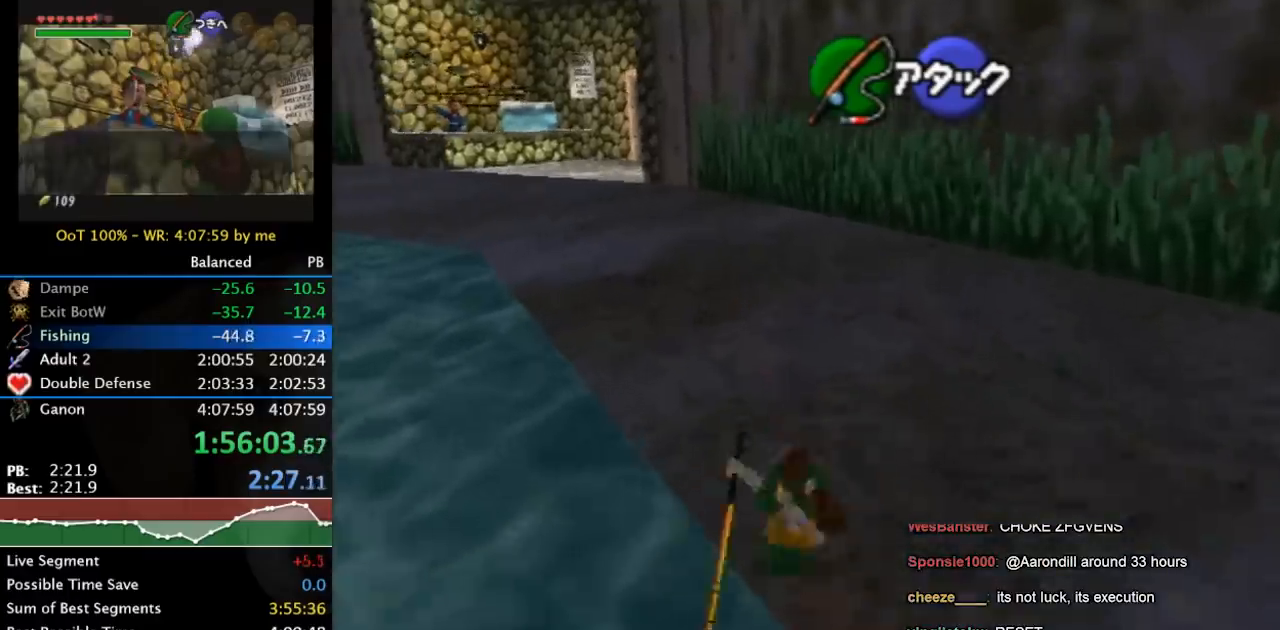
{"buttons": ["A"], "left_stick": "up-left", "right_stick": "center", "button_events": [[500, "A", "down"]]}
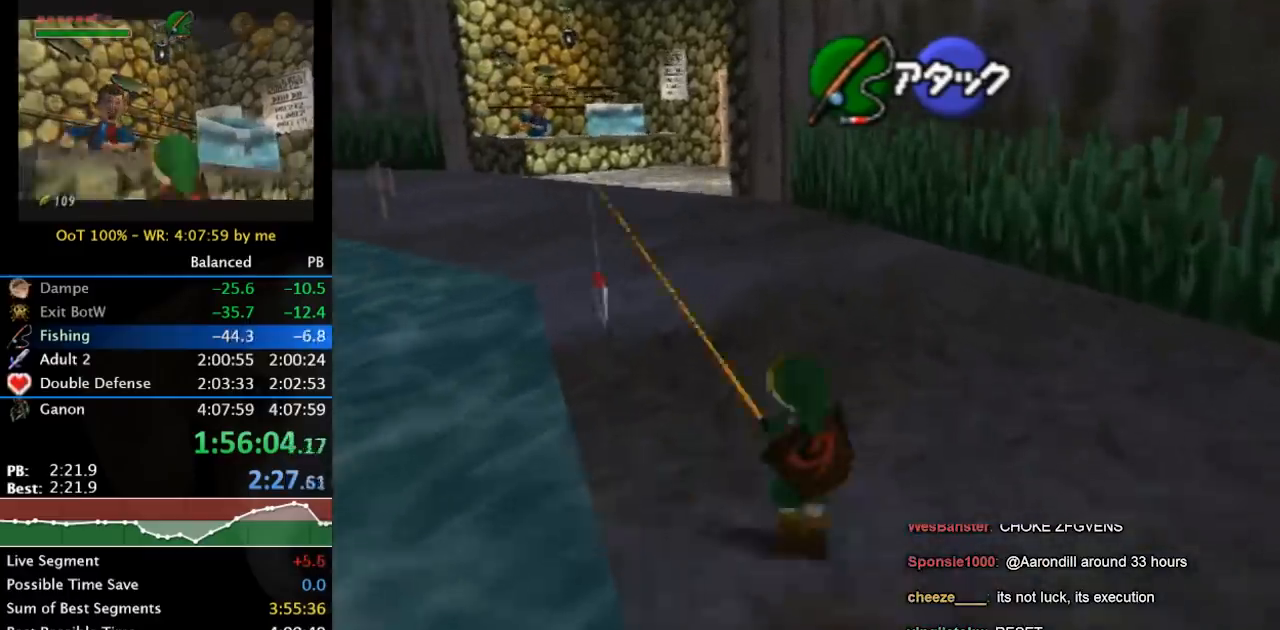
{"buttons": [], "left_stick": "up-left", "right_stick": "center", "button_events": [[200, "A", "up"]]}
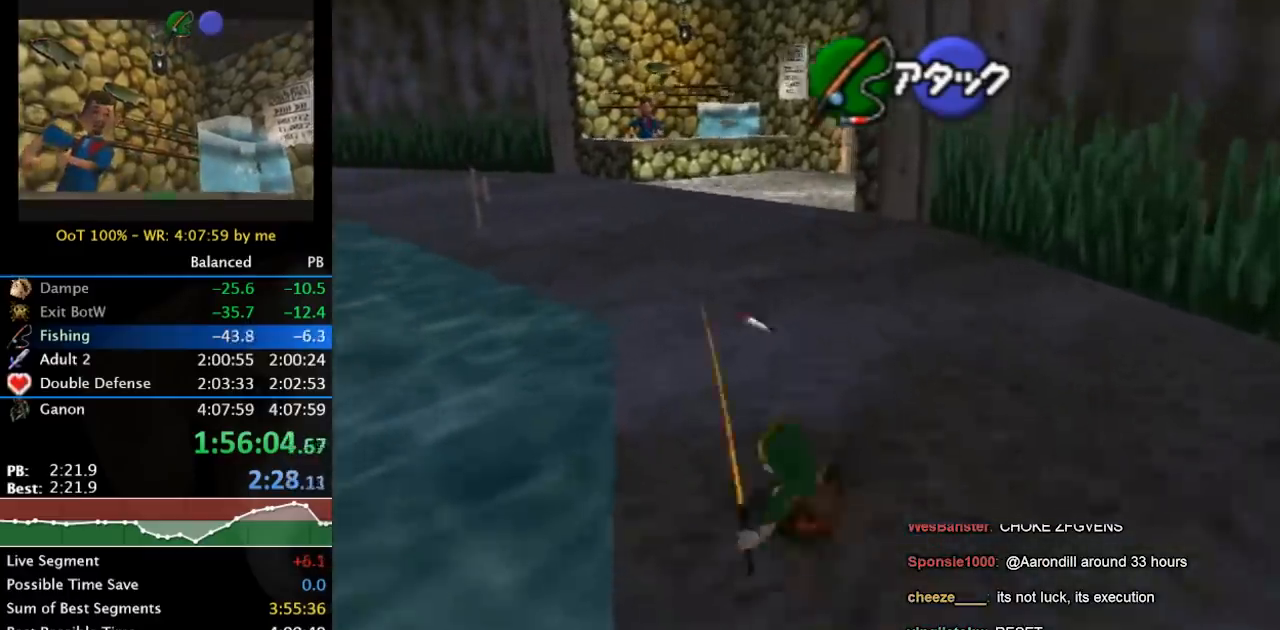
{"buttons": [], "left_stick": "up", "right_stick": "center", "button_events": [[267, "A", "down"], [433, "A", "up"]]}
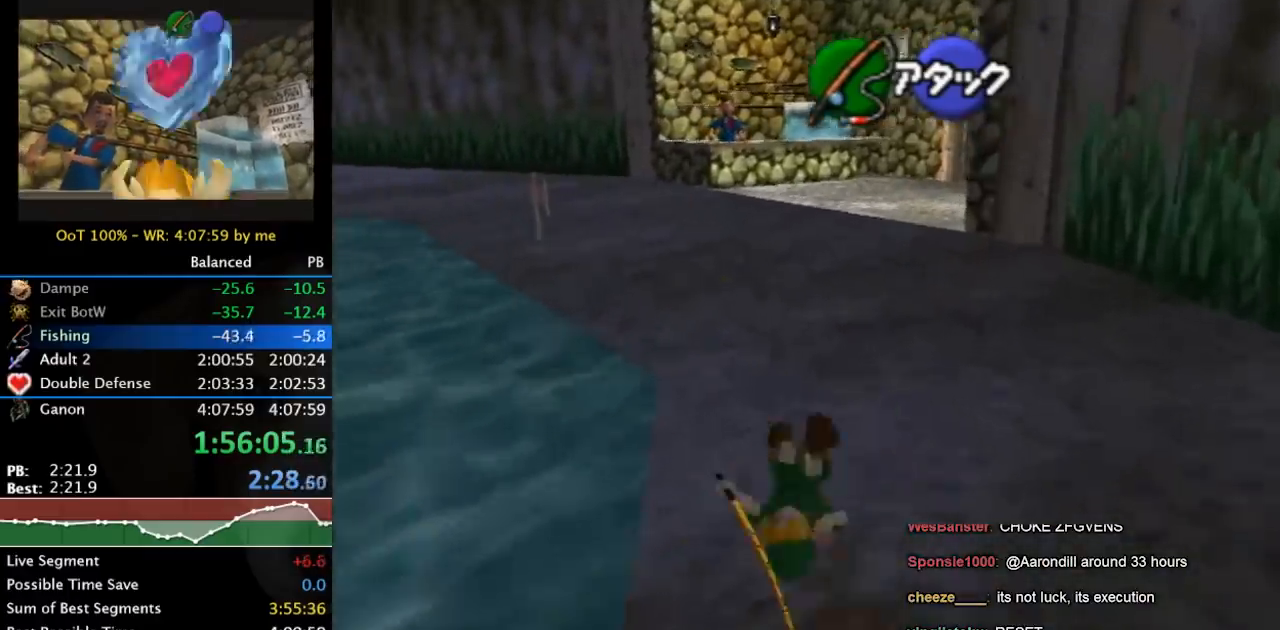
{"buttons": ["A"], "left_stick": "up", "right_stick": "center", "button_events": [[467, "A", "down"]]}
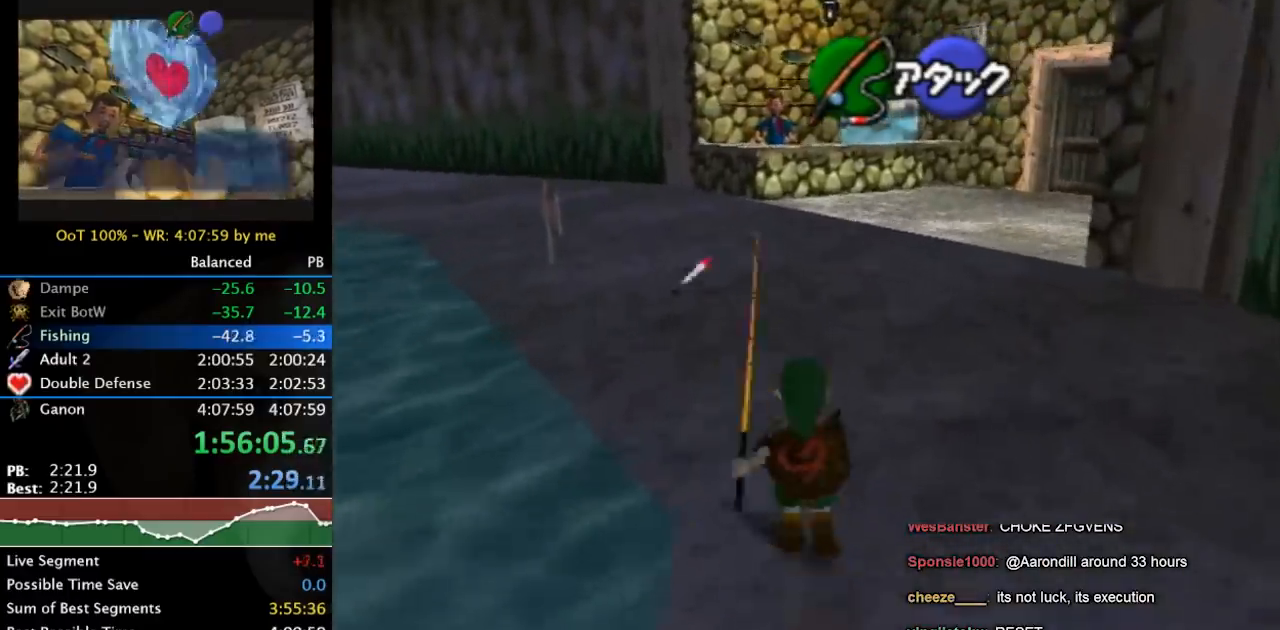
{"buttons": [], "left_stick": "up", "right_stick": "center", "button_events": [[200, "A", "up"]]}
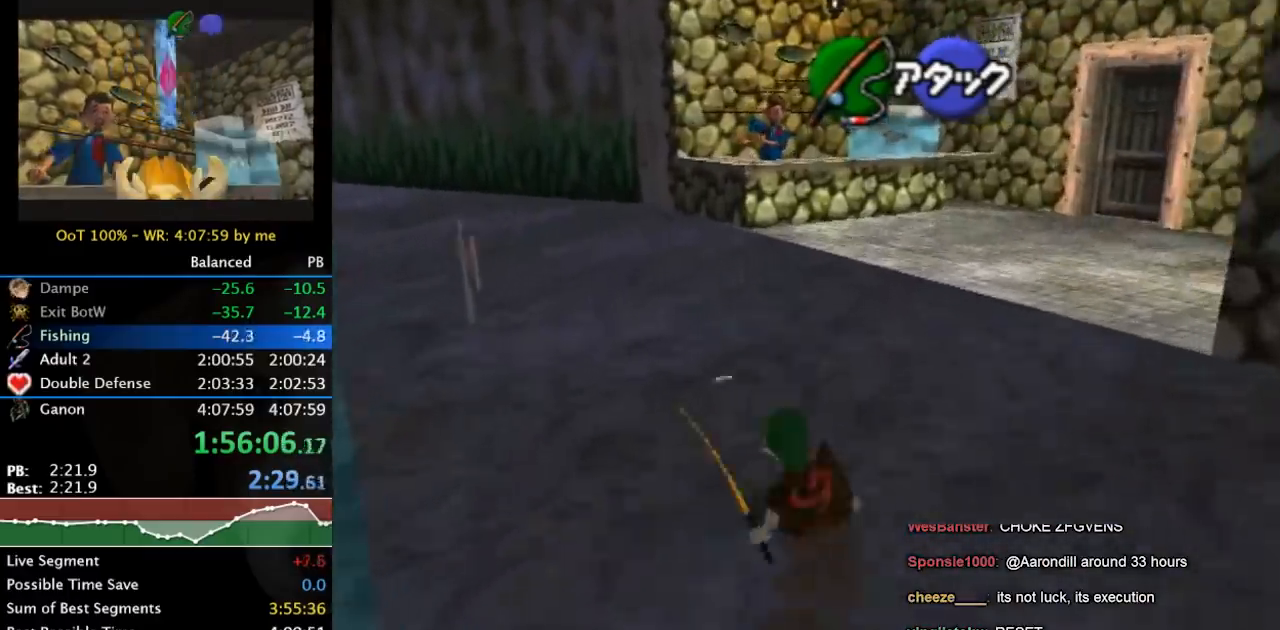
{"buttons": [], "left_stick": "up", "right_stick": "center", "button_events": [[200, "A", "down"], [467, "A", "up"]]}
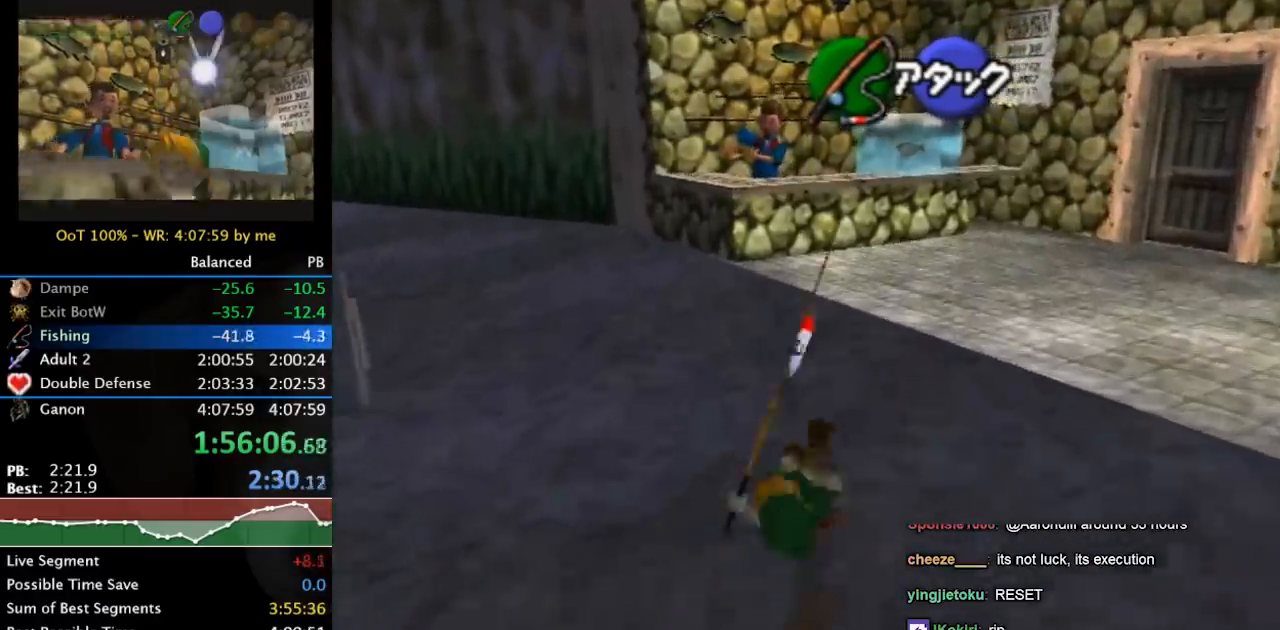
{"buttons": [], "left_stick": "up", "right_stick": "center", "button_events": []}
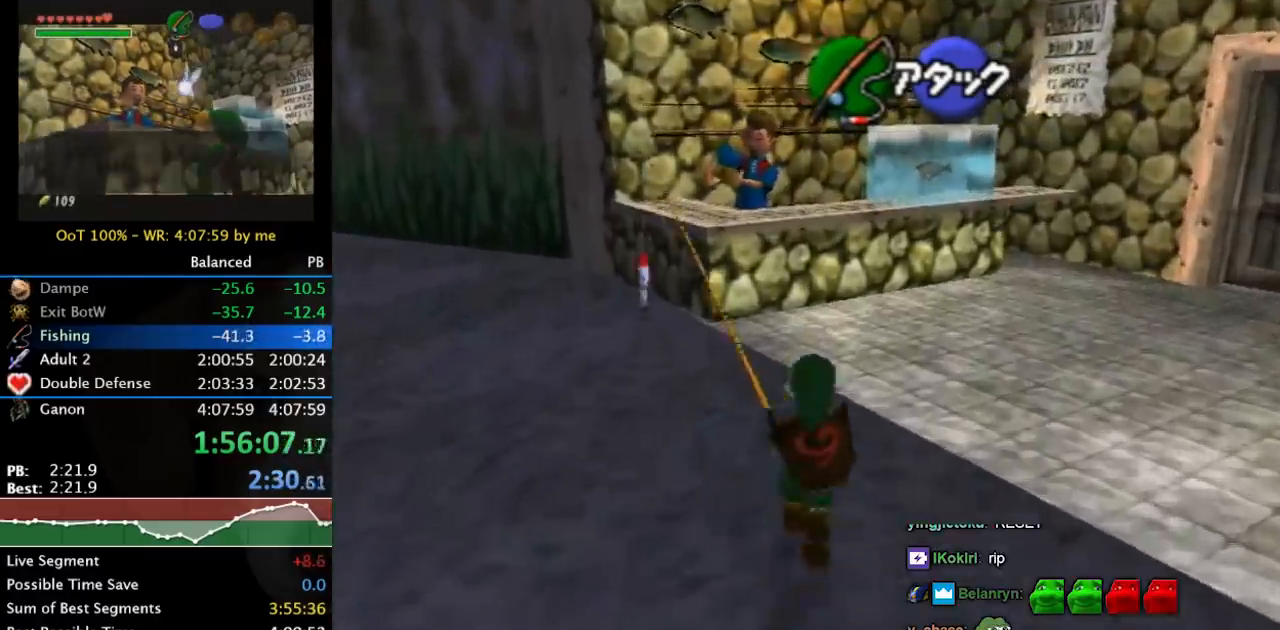
{"buttons": [], "left_stick": "up", "right_stick": "center", "button_events": [[33, "A", "down"], [367, "A", "up"]]}
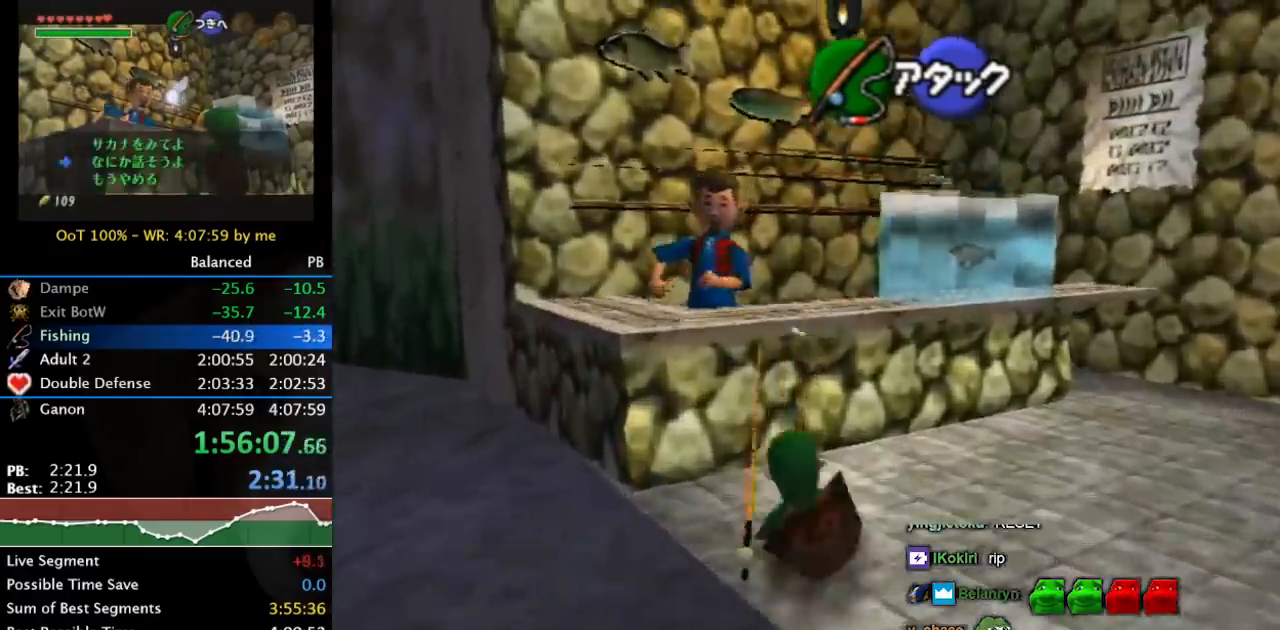
{"buttons": ["A"], "left_stick": "up", "right_stick": "center", "button_events": [[167, "A", "down"], [233, "A", "up"], [300, "A", "down"], [367, "A", "up"], [433, "A", "down"]]}
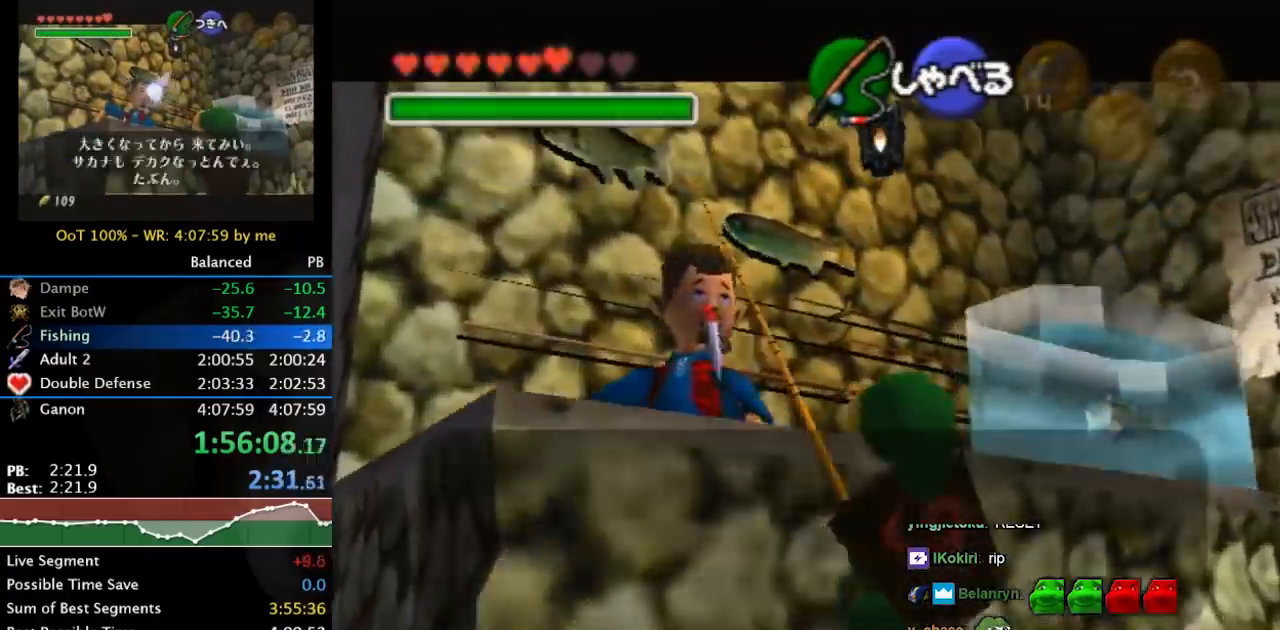
{"buttons": ["A", "B"], "left_stick": "center", "right_stick": "center", "button_events": [[33, "A", "up"], [333, "A", "down"], [333, "B", "down"]]}